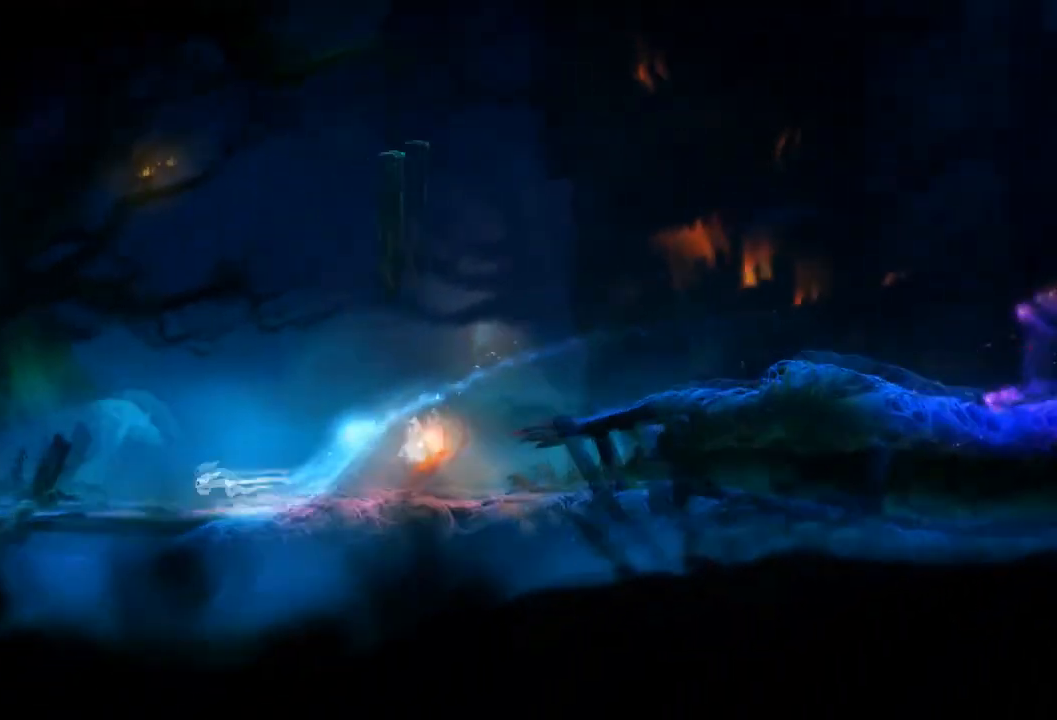
Gameplay with a controller (Xbox layout); each line is a JSON object with the inputs held at the frame after it. "events" lists button and stick changes between this image and that frame as [ms after this image, input, new state], when the widget could be followed in between. Not read: A HOME L3 R1 R3 START X Y.
{"buttons": [], "left_stick": "left", "right_stick": "center"}
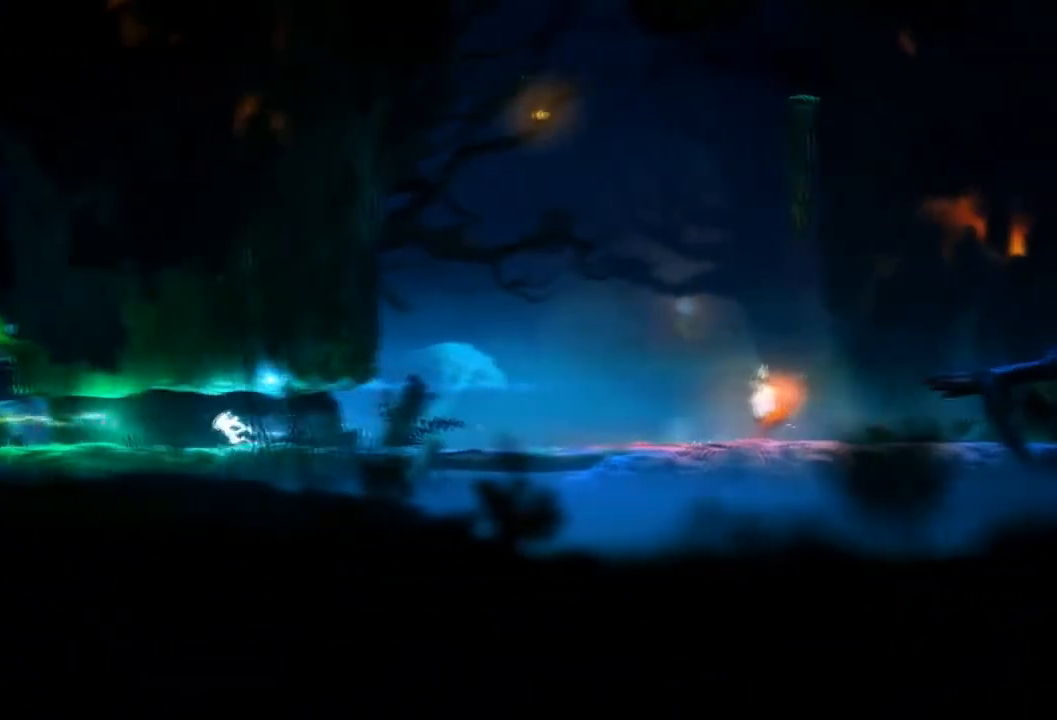
{"buttons": [], "left_stick": "center", "right_stick": "center", "events": [[501, "left_stick", "center"]]}
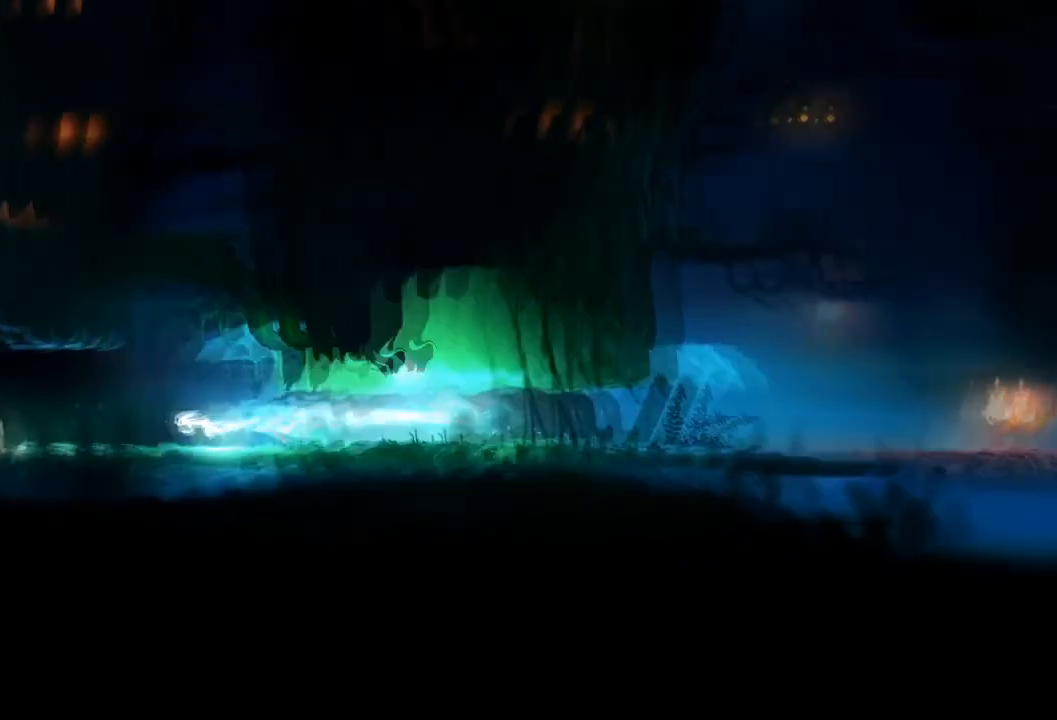
{"buttons": [], "left_stick": "right", "right_stick": "center", "events": [[467, "left_stick", "right"]]}
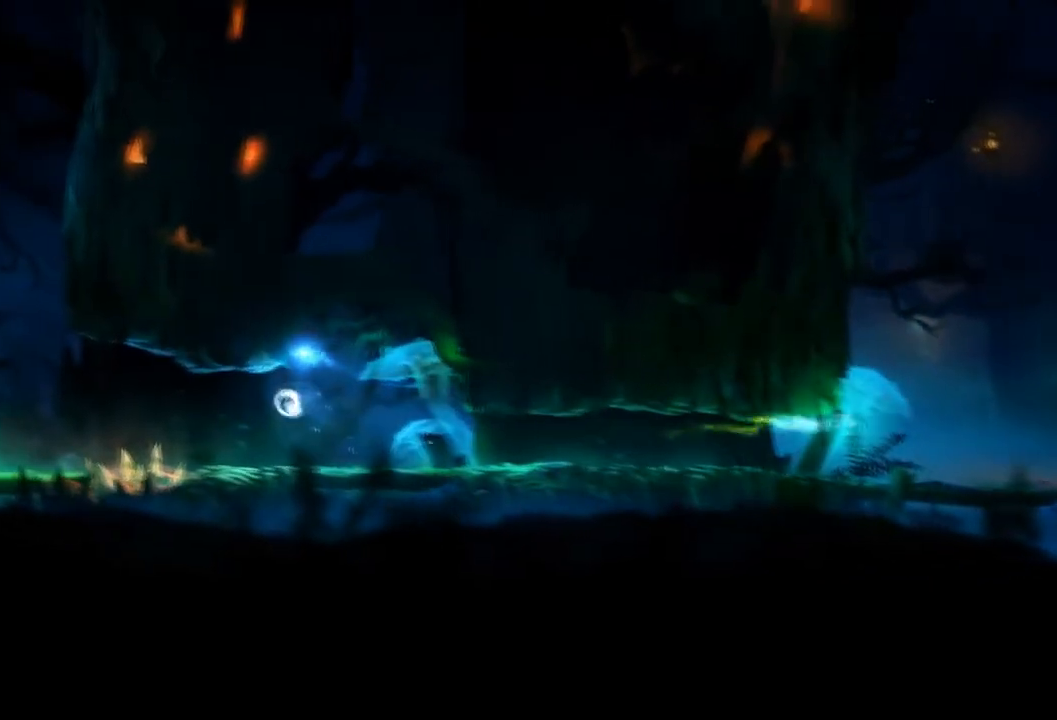
{"buttons": [], "left_stick": "left", "right_stick": "center", "events": [[234, "left_stick", "left"]]}
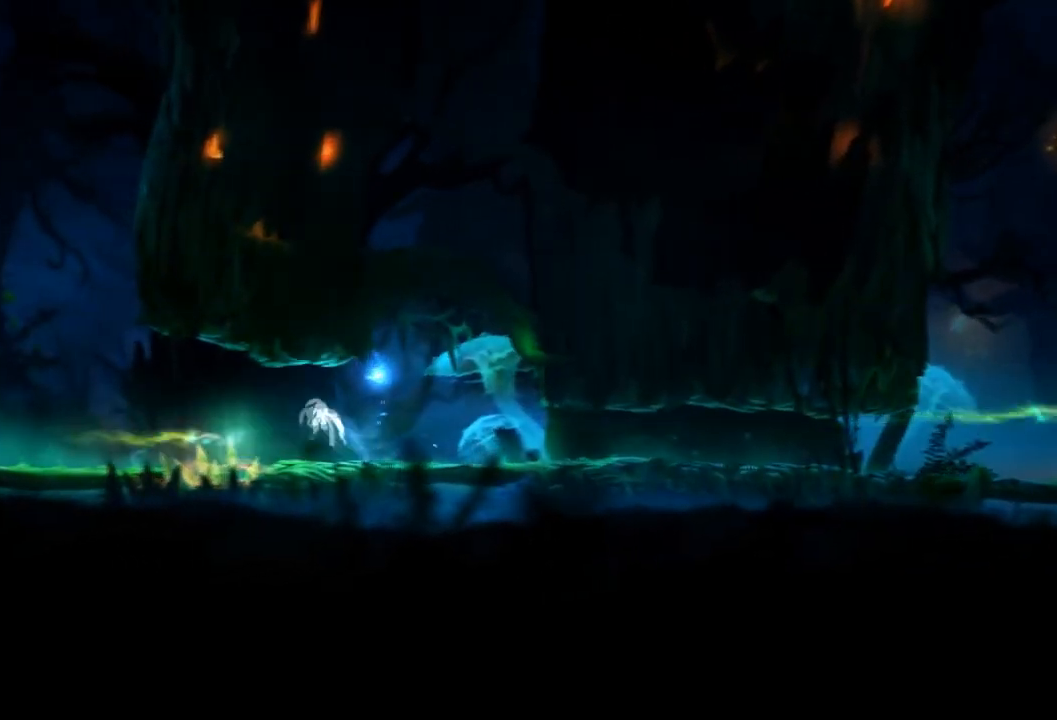
{"buttons": ["R2"], "left_stick": "left", "right_stick": "center", "events": [[467, "R2", "down"]]}
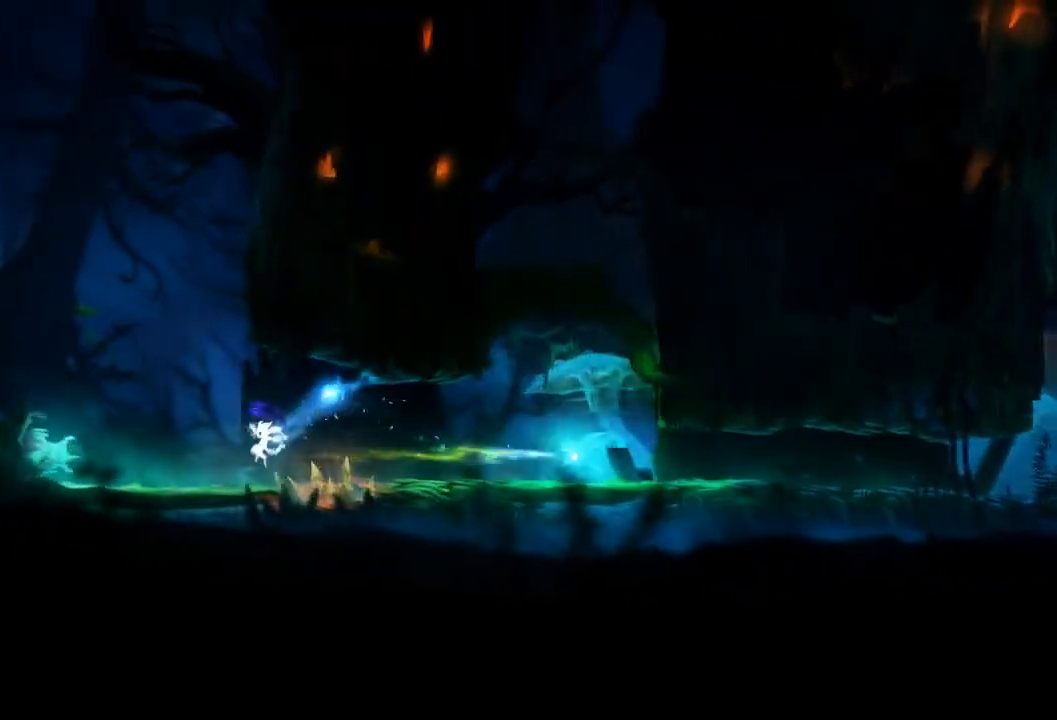
{"buttons": [], "left_stick": "right", "right_stick": "center", "events": [[234, "left_stick", "right"], [401, "R2", "up"]]}
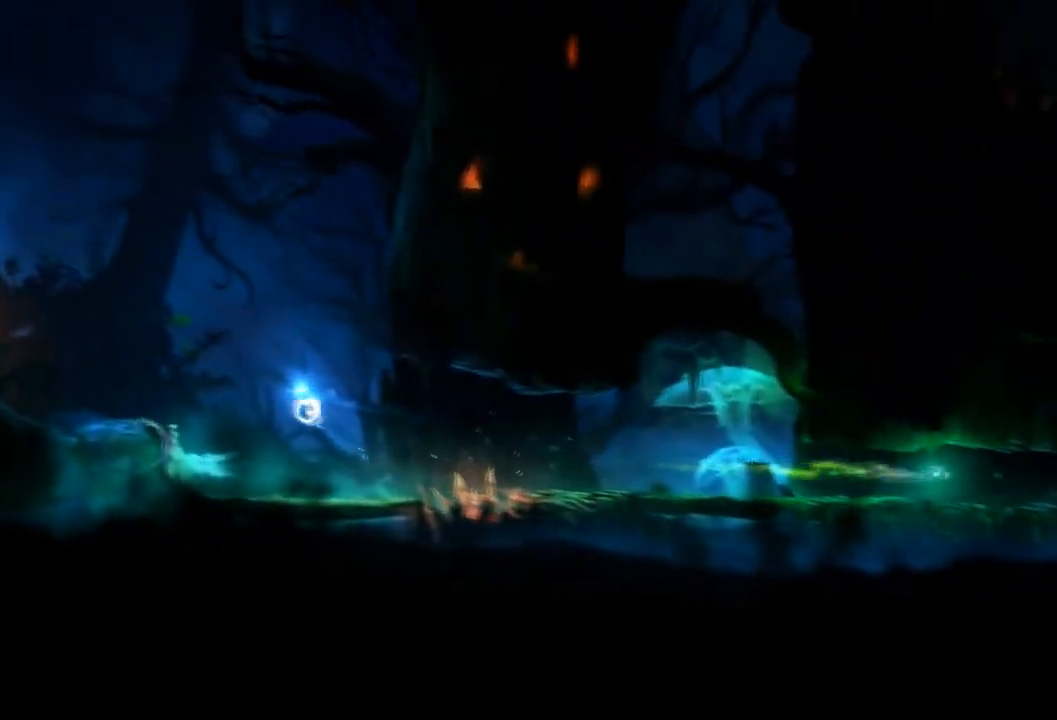
{"buttons": [], "left_stick": "up", "right_stick": "center", "events": [[100, "left_stick", "center"], [200, "left_stick", "right"], [333, "left_stick", "up"]]}
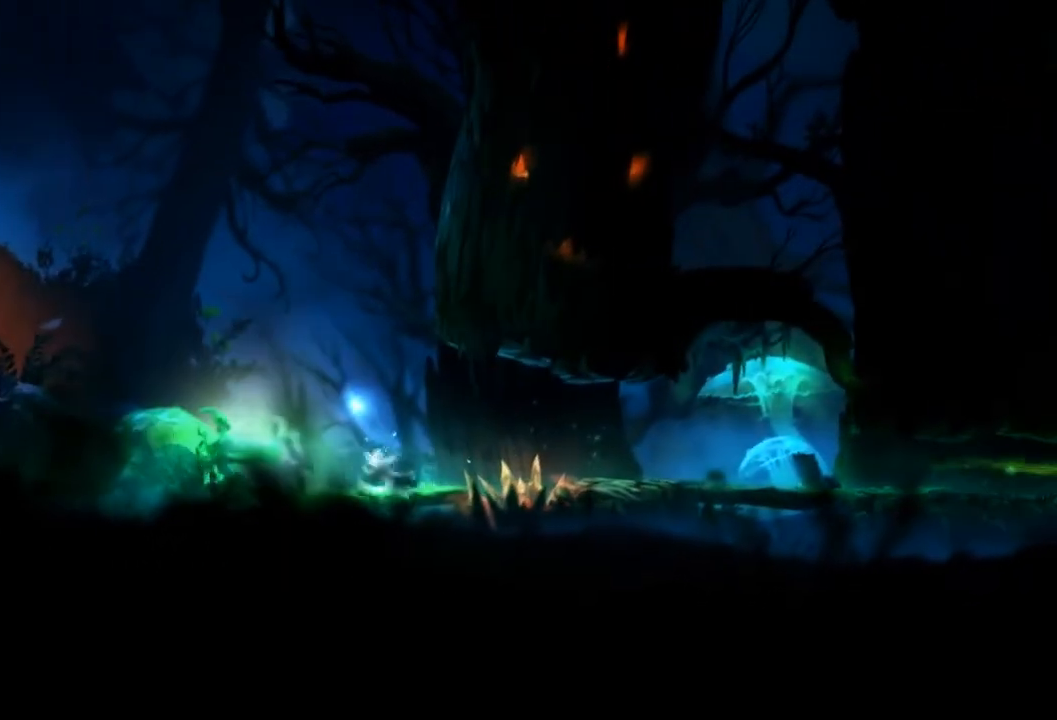
{"buttons": [], "left_stick": "left", "right_stick": "center", "events": [[434, "left_stick", "left"]]}
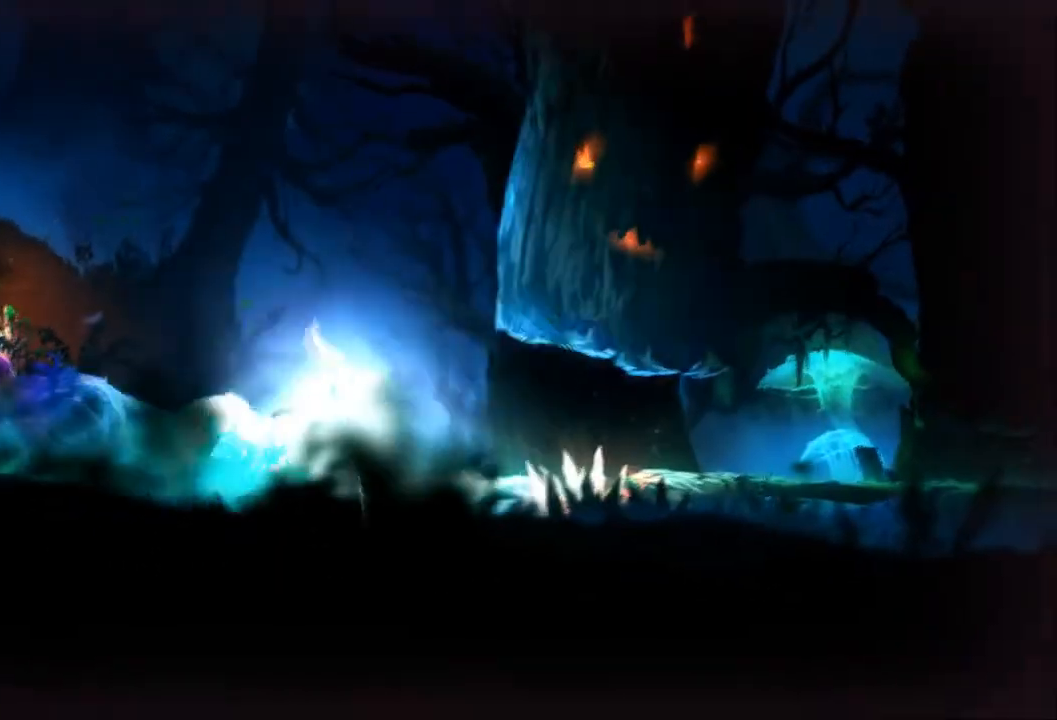
{"buttons": [], "left_stick": "up-left", "right_stick": "center", "events": [[300, "left_stick", "up-left"]]}
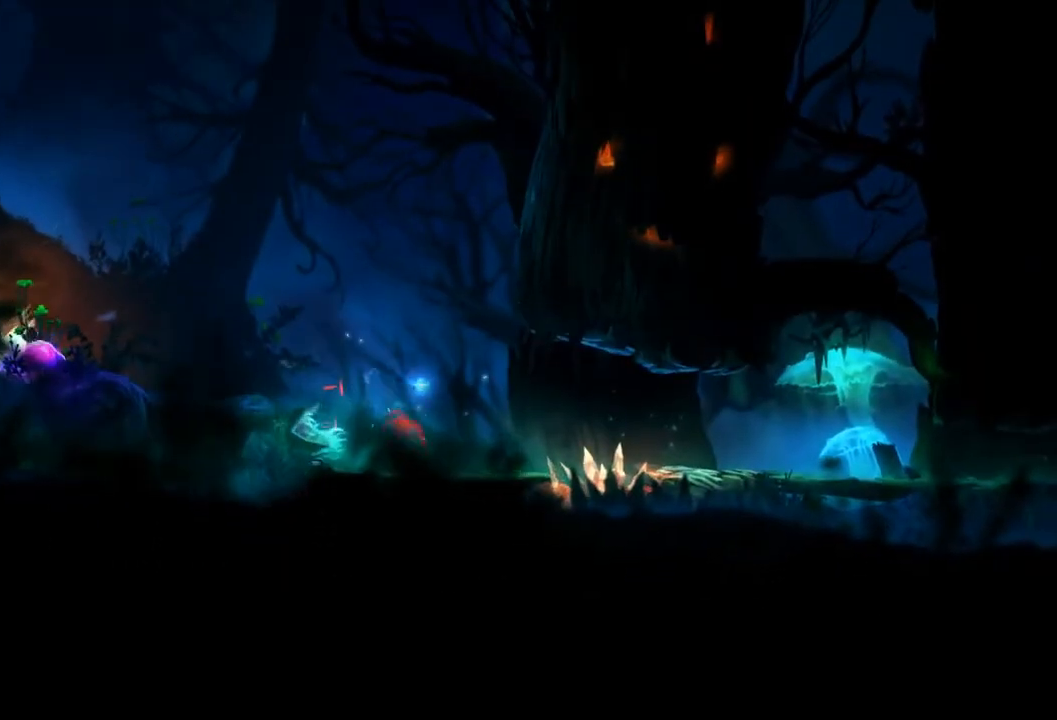
{"buttons": [], "left_stick": "left", "right_stick": "center", "events": [[100, "left_stick", "left"]]}
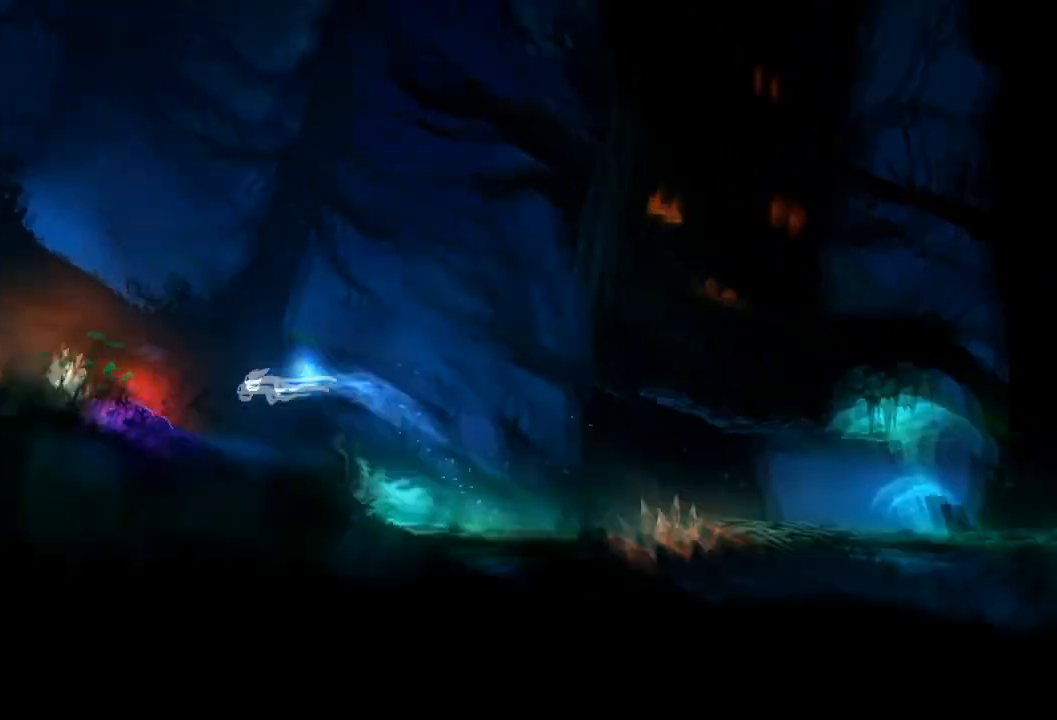
{"buttons": [], "left_stick": "up-left", "right_stick": "center", "events": [[33, "left_stick", "up-left"]]}
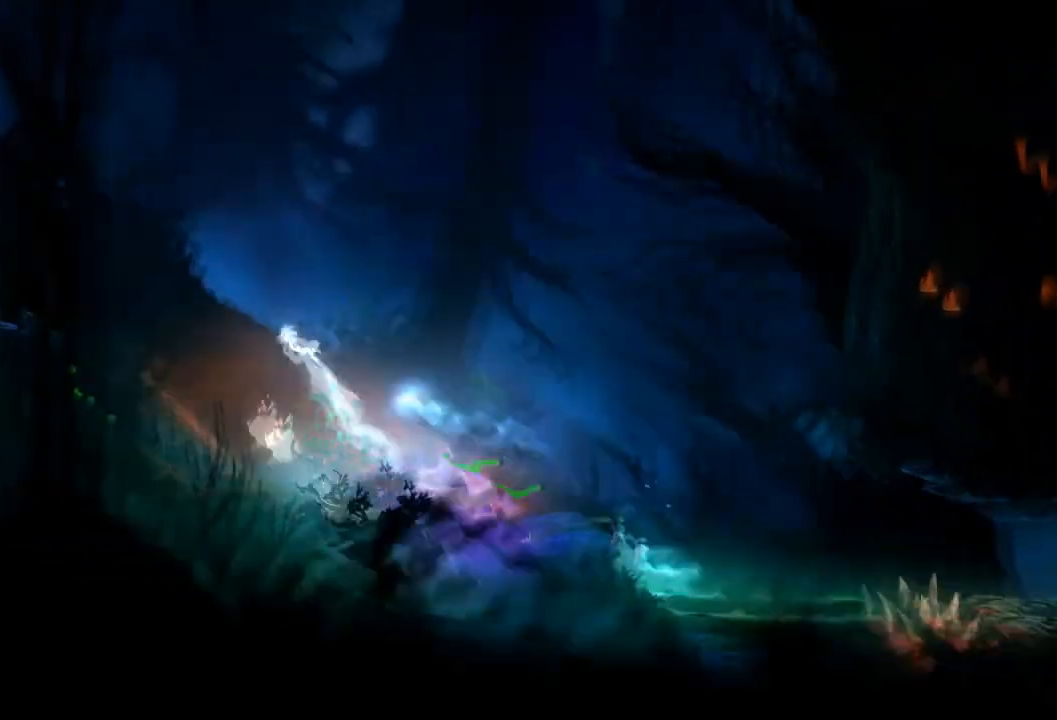
{"buttons": [], "left_stick": "left", "right_stick": "center", "events": [[34, "left_stick", "left"]]}
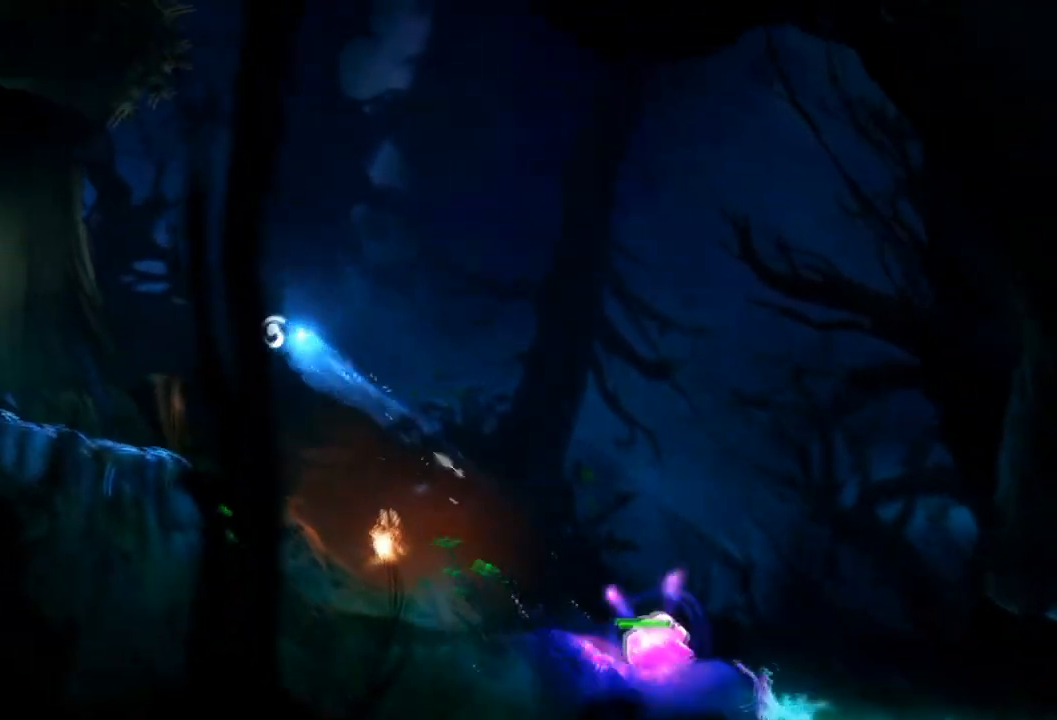
{"buttons": [], "left_stick": "right", "right_stick": "center", "events": [[66, "L2", "down"], [267, "L2", "up"], [367, "left_stick", "right"]]}
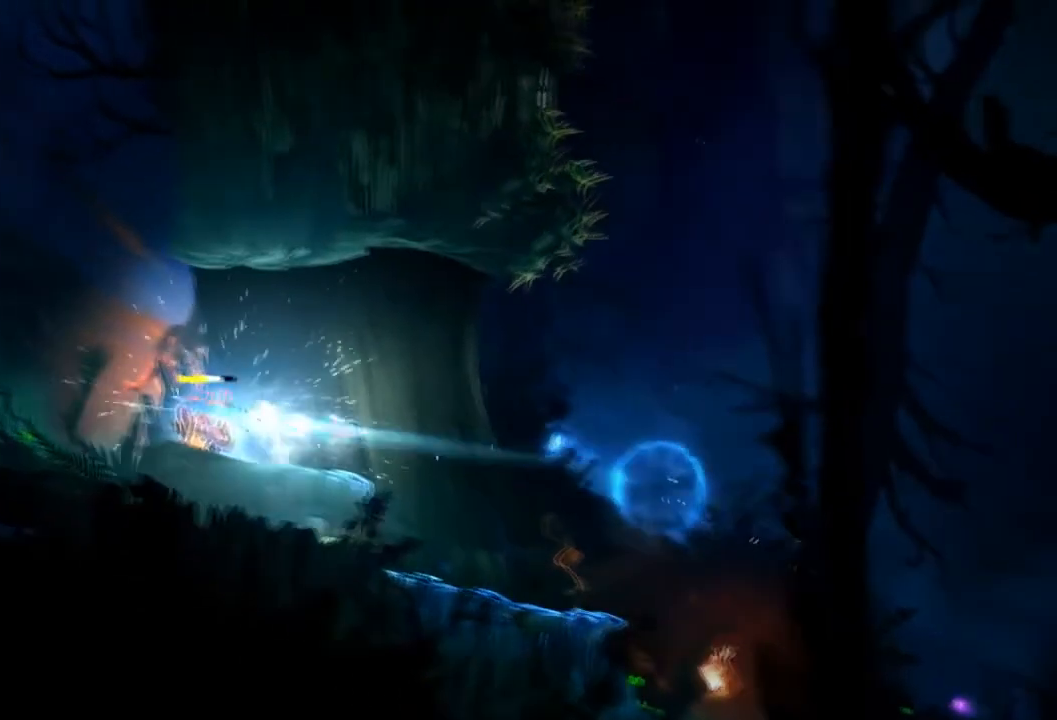
{"buttons": [], "left_stick": "left", "right_stick": "center", "events": [[200, "left_stick", "left"]]}
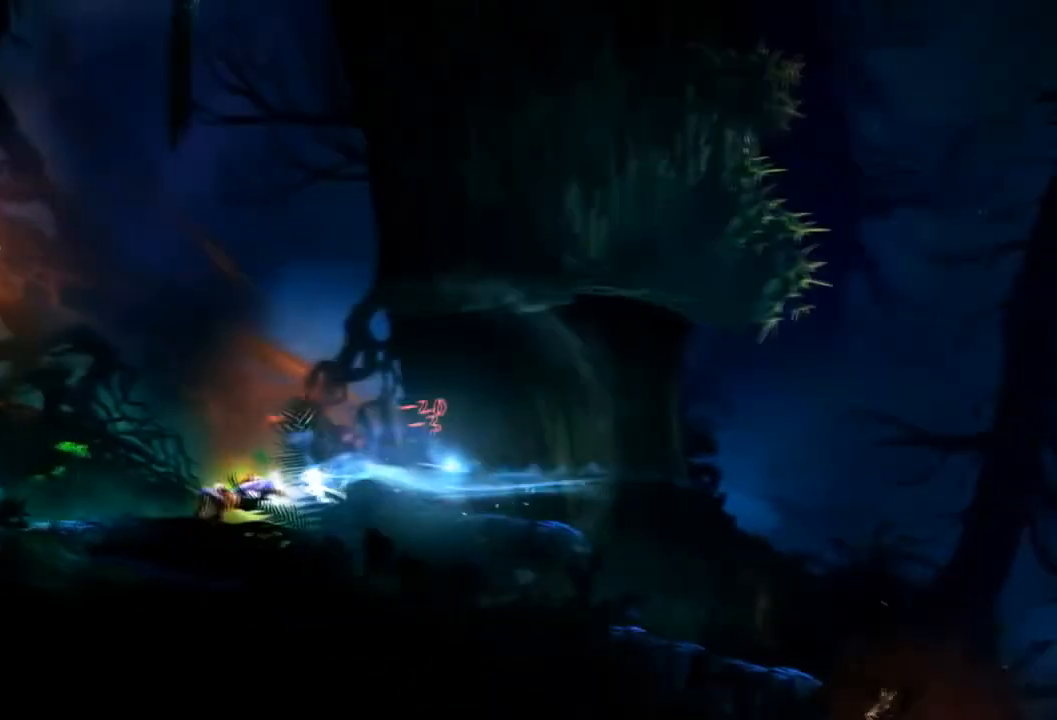
{"buttons": [], "left_stick": "left", "right_stick": "center", "events": [[100, "left_stick", "right"], [434, "left_stick", "left"]]}
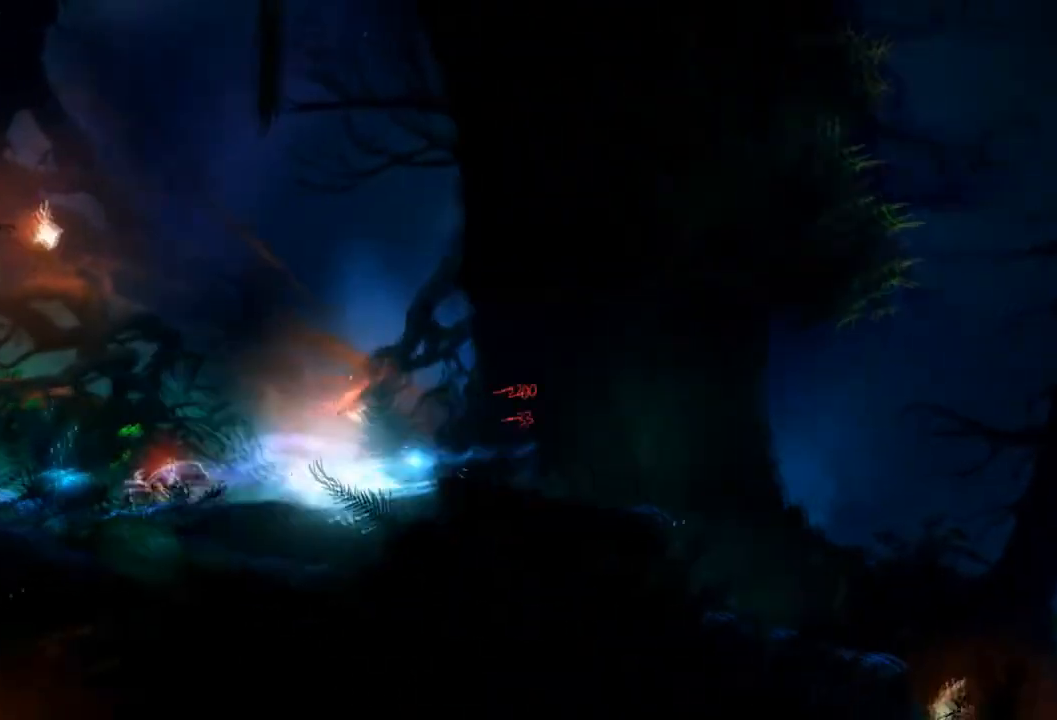
{"buttons": ["L2"], "left_stick": "down-right", "right_stick": "center", "events": [[167, "left_stick", "down-right"], [467, "L2", "down"]]}